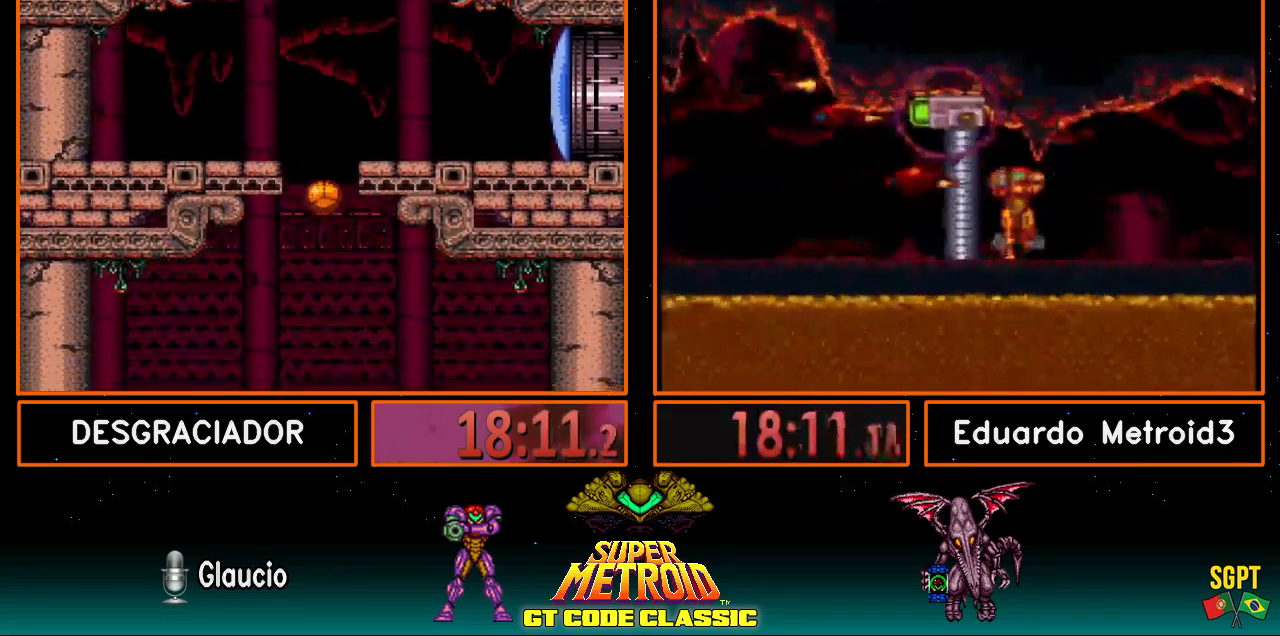
Gameplay with a controller (Nintendo layout); each line is a JSON object with the inputs held at the frame after it. "events" lists button and stick changes between this image and that frame as [ms after this image, input, new state], when the widget could be followed in between. Not read: L3 R3 X.
{"buttons": [], "events": [[400, "DPAD_LEFT", "up"]]}
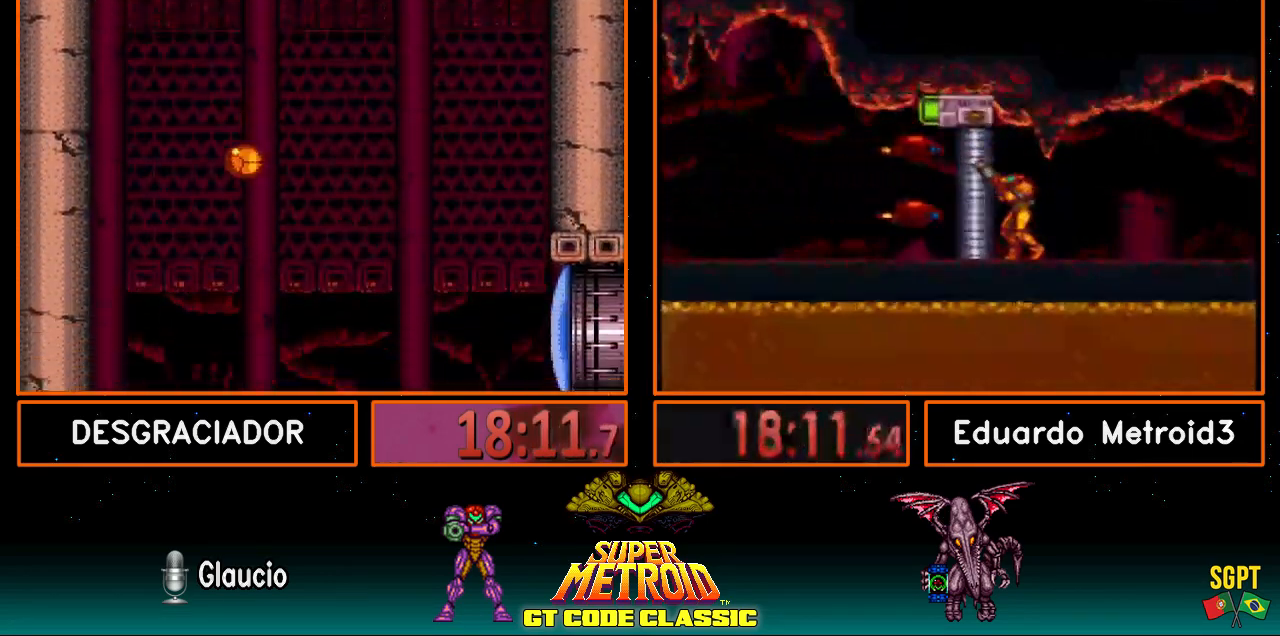
{"buttons": [], "events": [[333, "DPAD_LEFT", "down"], [417, "DPAD_LEFT", "up"]]}
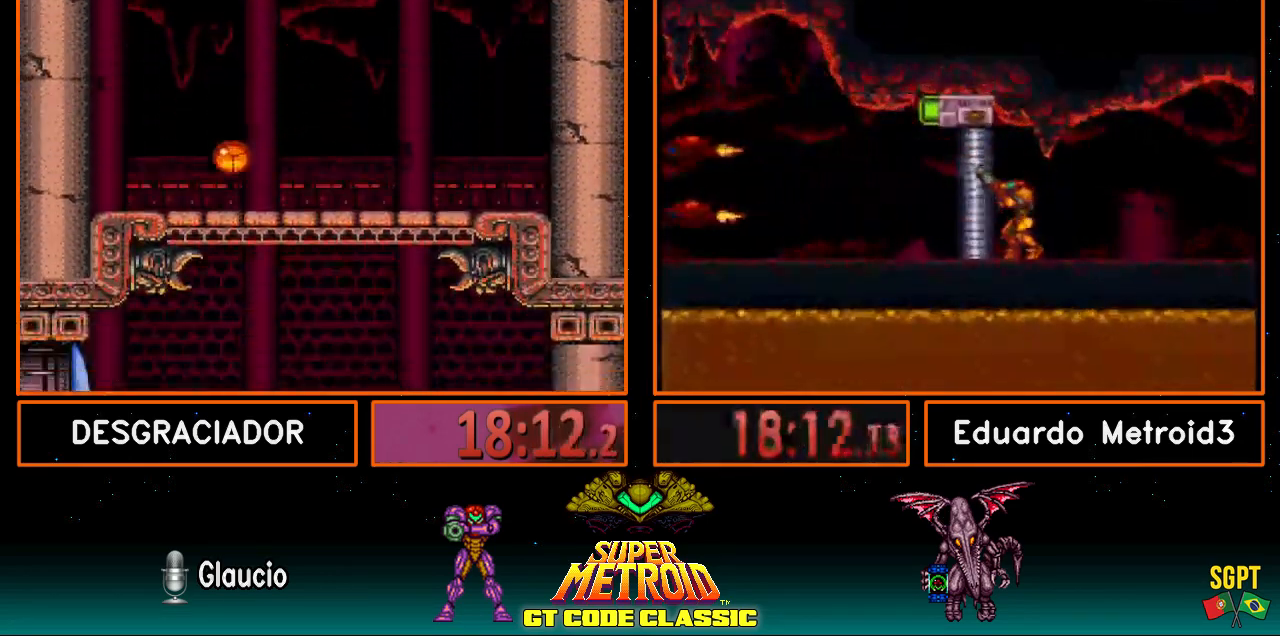
{"buttons": [], "events": [[317, "DPAD_UP", "down"], [383, "DPAD_UP", "up"]]}
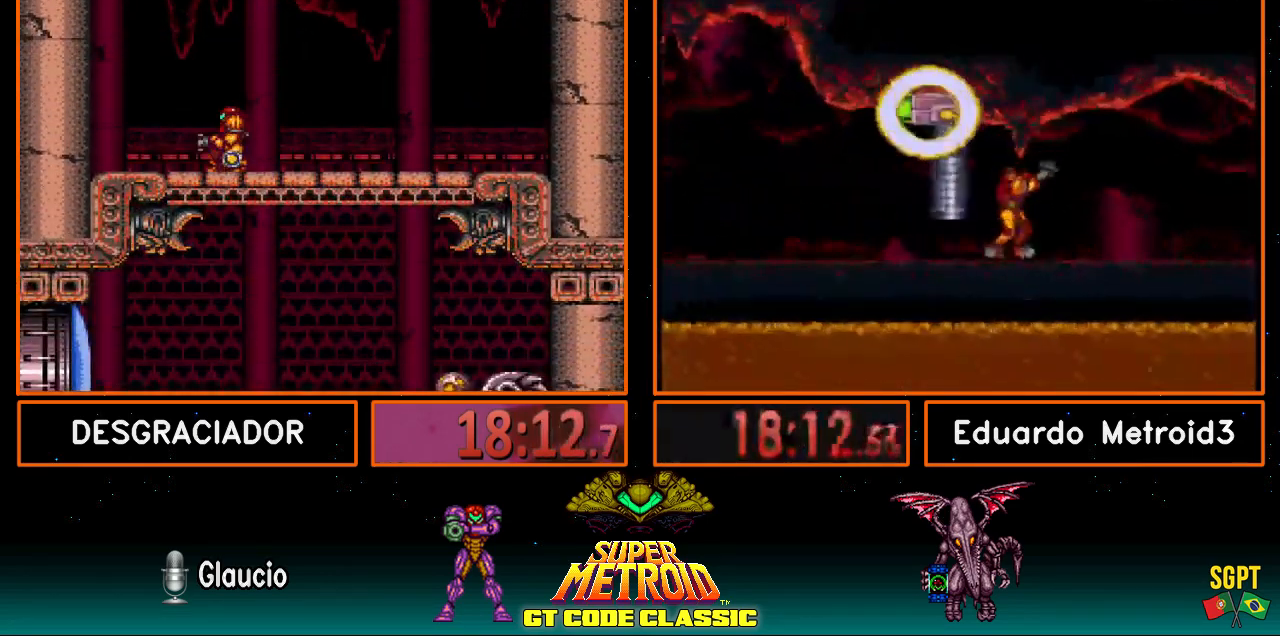
{"buttons": [], "events": [[117, "A", "down"], [117, "DPAD_DOWN", "down"], [150, "A", "up"], [200, "DPAD_DOWN", "up"], [383, "DPAD_RIGHT", "down"], [467, "DPAD_RIGHT", "up"]]}
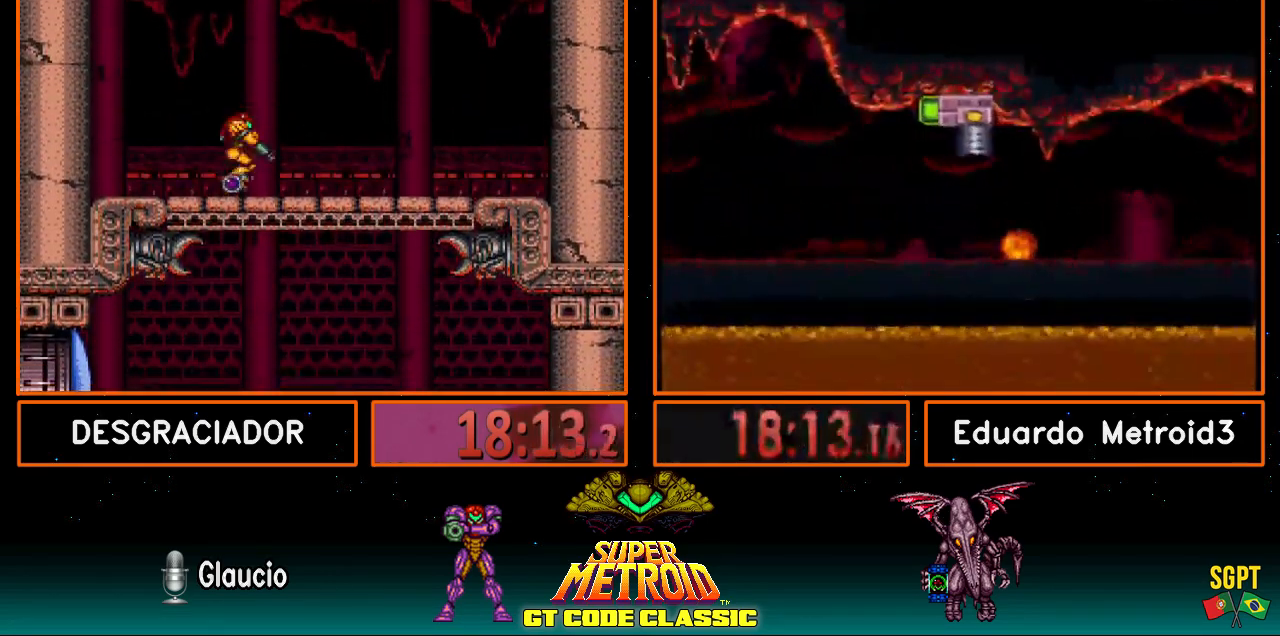
{"buttons": [], "events": [[67, "DPAD_LEFT", "down"], [150, "DPAD_LEFT", "up"], [217, "DPAD_RIGHT", "down"], [283, "DPAD_RIGHT", "up"], [350, "DPAD_LEFT", "down"], [433, "DPAD_LEFT", "up"]]}
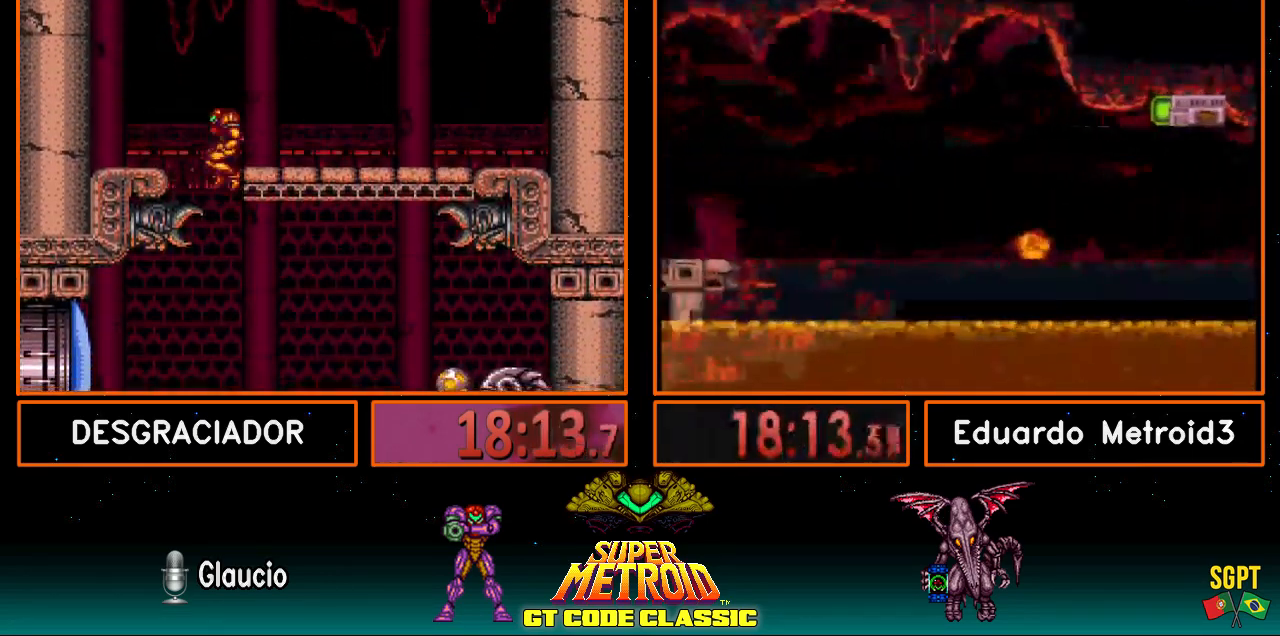
{"buttons": [], "events": []}
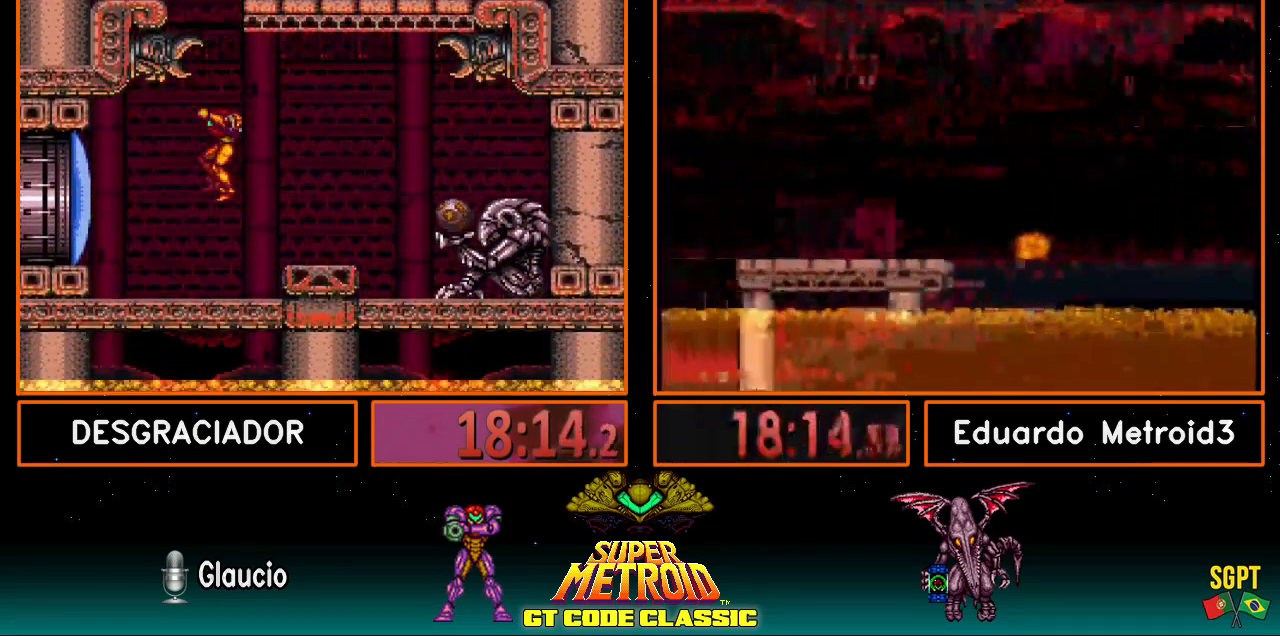
{"buttons": ["A", "DPAD_LEFT"], "events": [[183, "B", "down"], [350, "DPAD_LEFT", "down"], [483, "A", "down"], [483, "B", "up"]]}
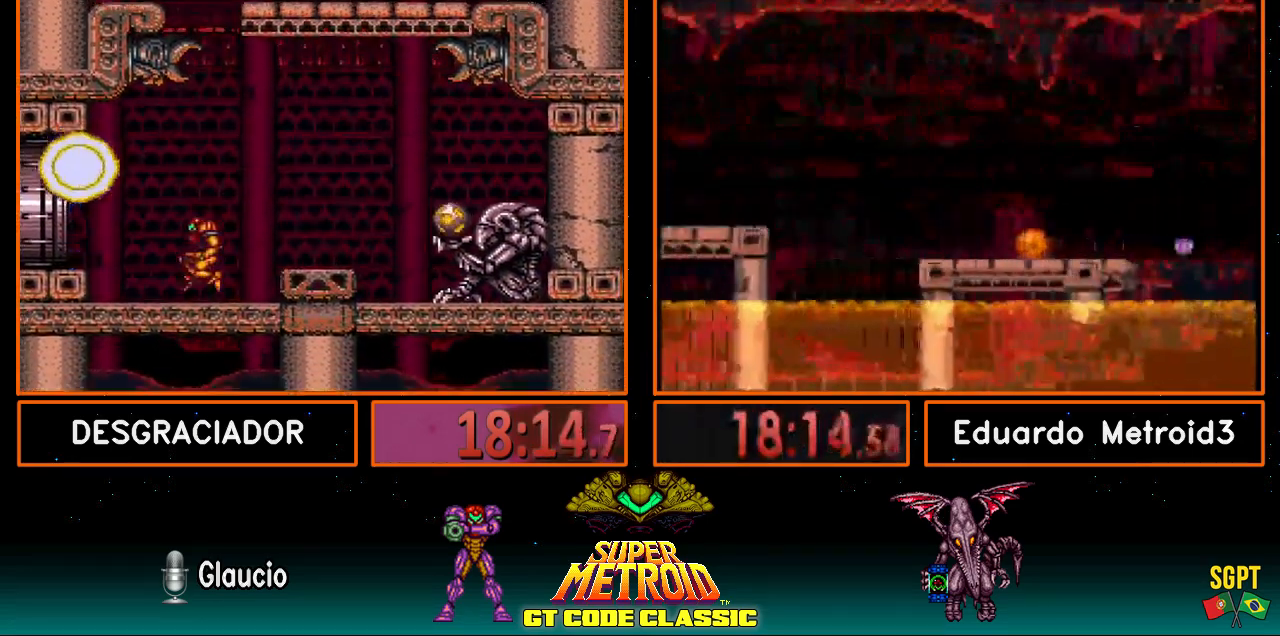
{"buttons": ["A"], "events": [[117, "A", "up"], [150, "DPAD_LEFT", "up"], [183, "DPAD_DOWN", "down"], [217, "A", "down"], [250, "DPAD_DOWN", "up"], [467, "DPAD_DOWN", "down"], [500, "DPAD_DOWN", "up"]]}
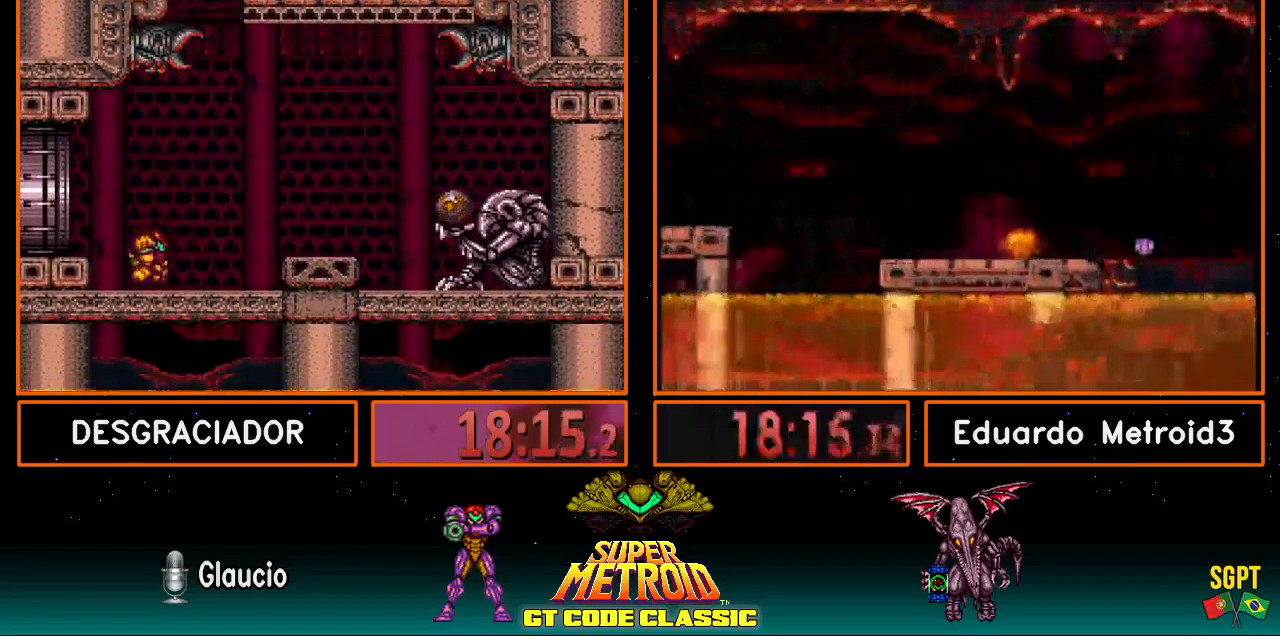
{"buttons": ["B", "DPAD_LEFT"], "events": [[83, "A", "up"], [117, "B", "down"], [117, "DPAD_RIGHT", "down"], [350, "DPAD_RIGHT", "up"], [417, "DPAD_LEFT", "down"]]}
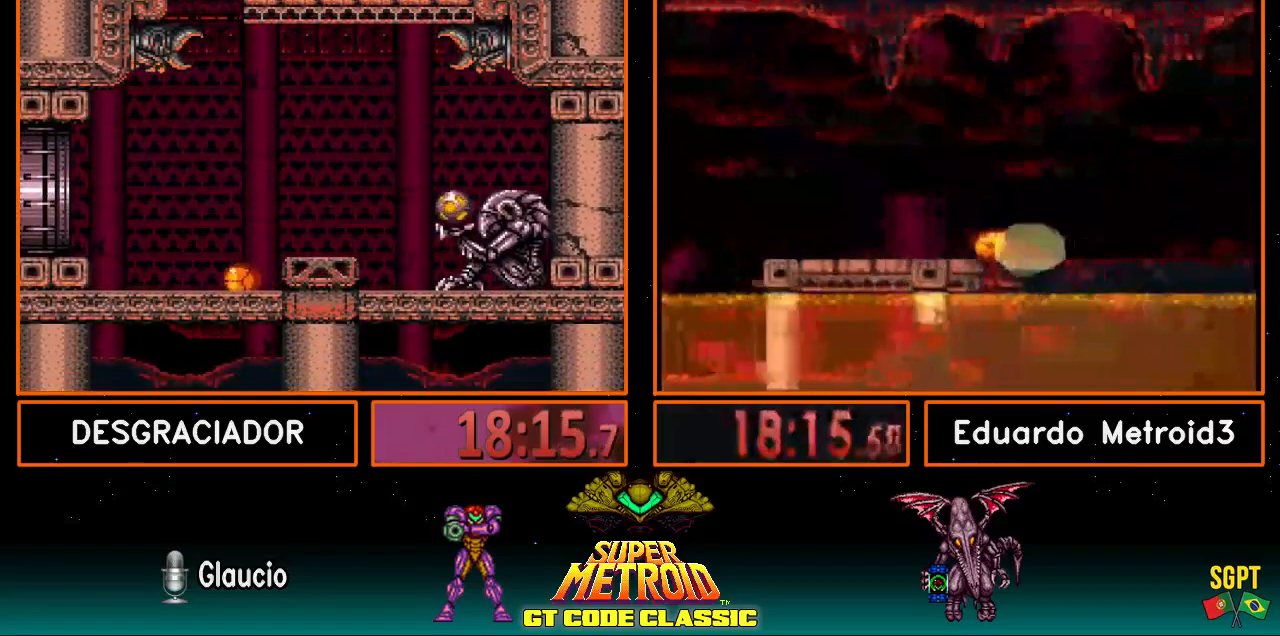
{"buttons": [], "events": [[50, "DPAD_LEFT", "up"], [50, "DPAD_UP", "down"], [150, "DPAD_UP", "up"], [183, "DPAD_LEFT", "down"], [483, "A", "down"], [483, "B", "up"], [500, "A", "up"], [500, "DPAD_LEFT", "up"]]}
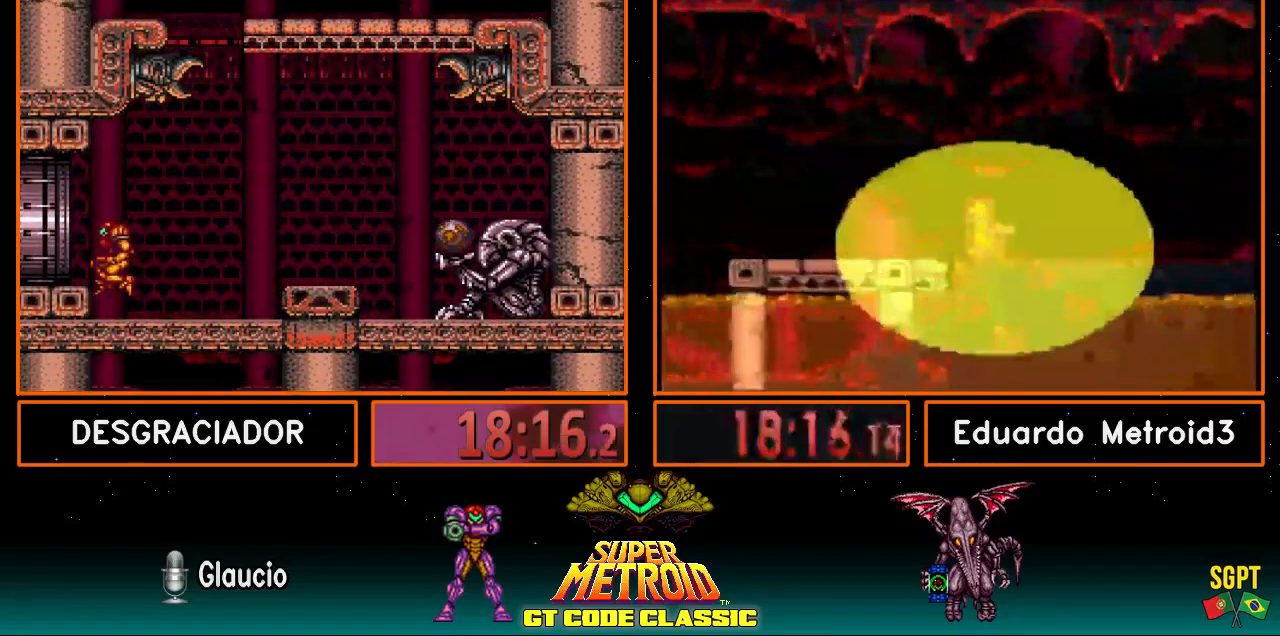
{"buttons": [], "events": [[67, "DPAD_DOWN", "down"], [133, "A", "down"], [150, "DPAD_DOWN", "up"], [233, "DPAD_DOWN", "down"], [300, "DPAD_DOWN", "up"], [300, "DPAD_LEFT", "down"], [400, "A", "up"], [467, "DPAD_LEFT", "up"]]}
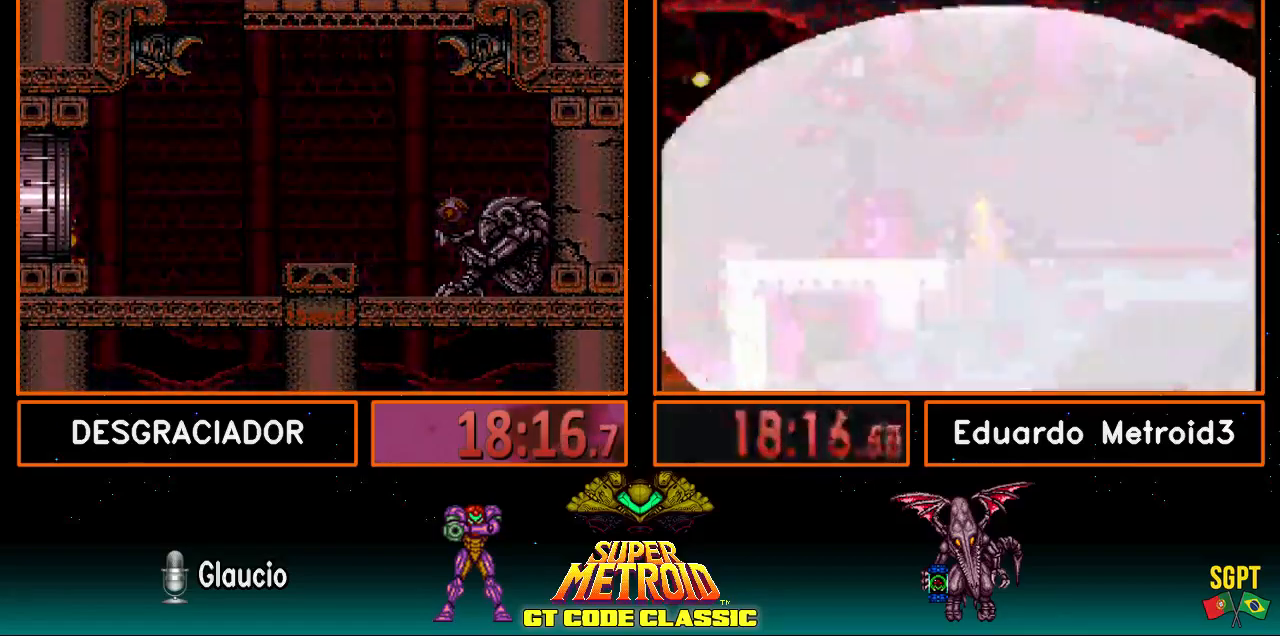
{"buttons": ["A", "B", "Y"], "events": [[300, "A", "down"], [300, "B", "down"], [367, "Y", "down"]]}
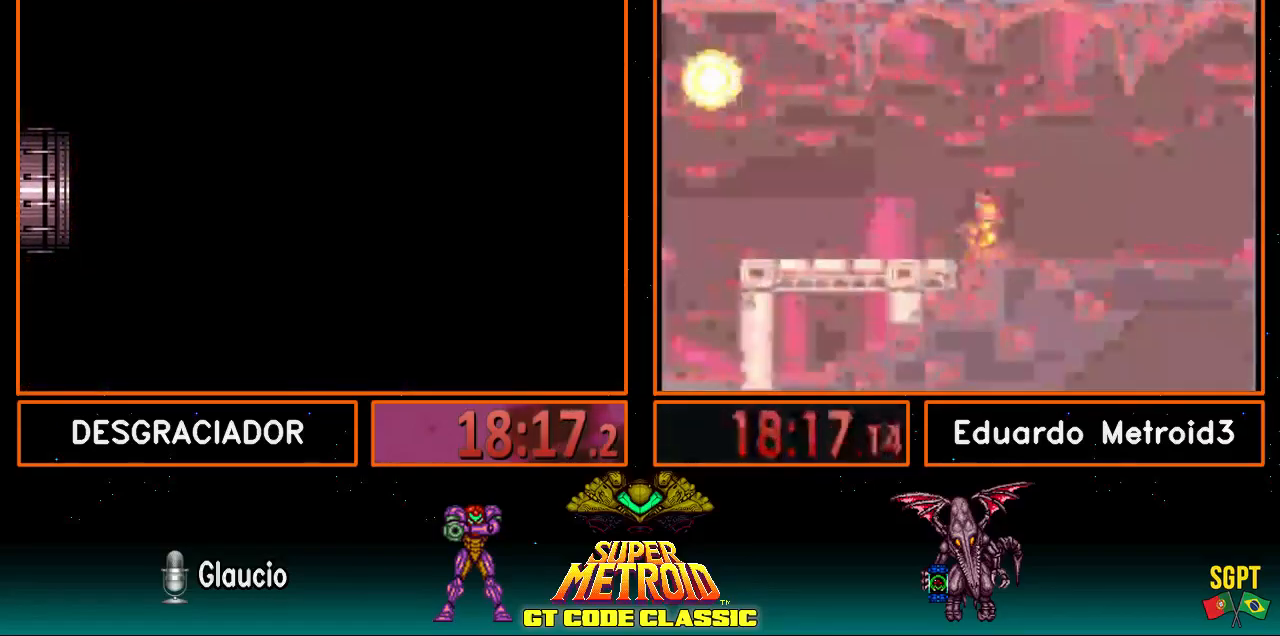
{"buttons": ["A", "B", "Y"], "events": []}
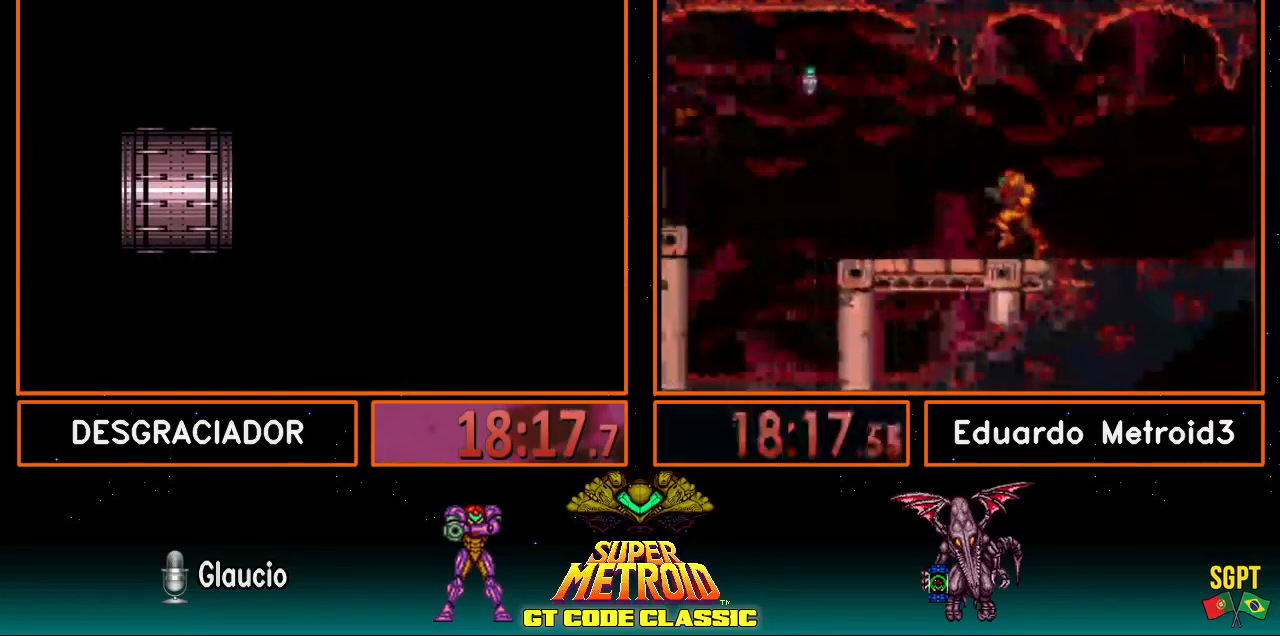
{"buttons": ["A", "B", "Y"], "events": []}
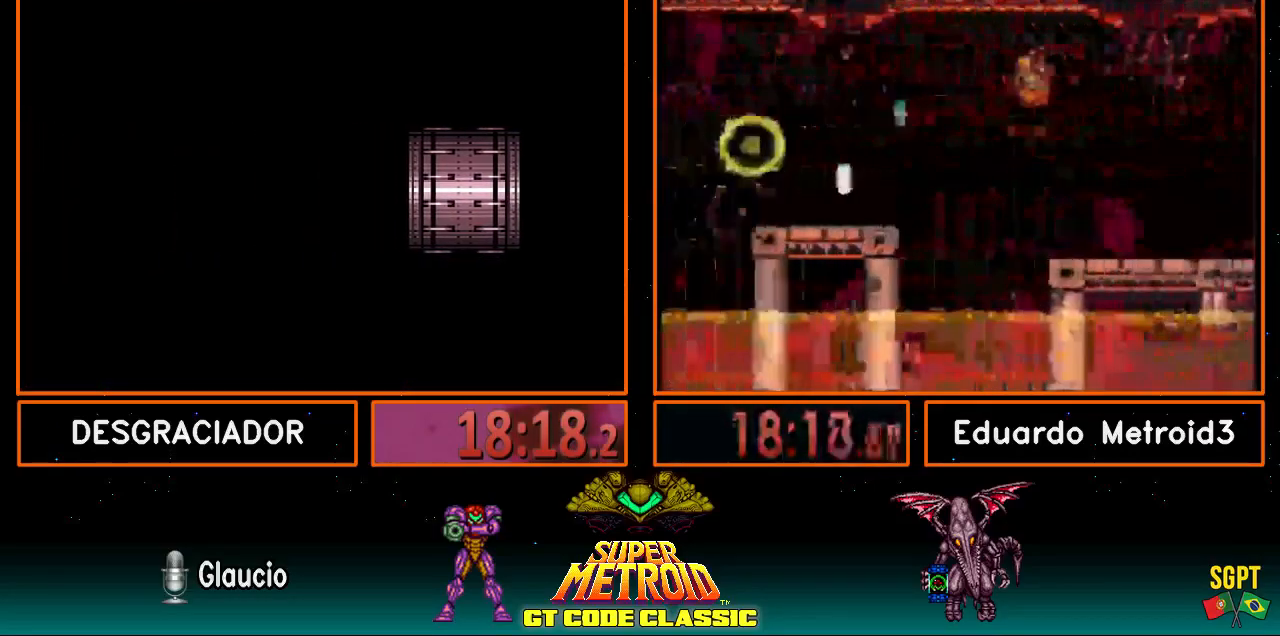
{"buttons": ["A", "B", "Y"], "events": []}
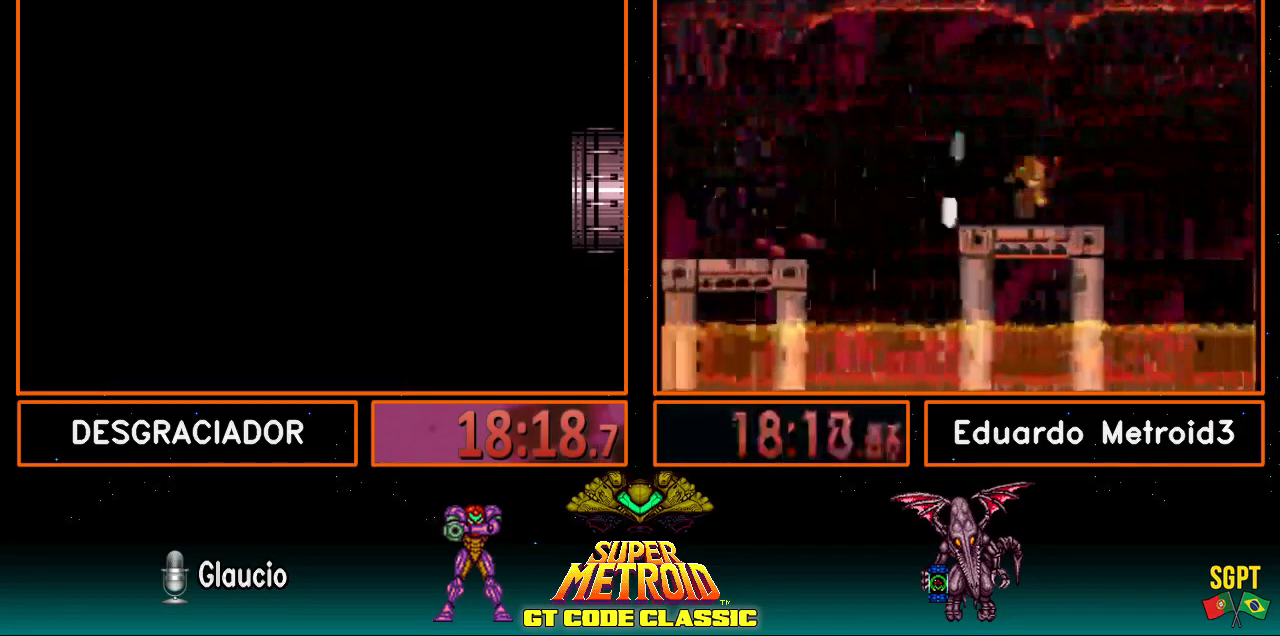
{"buttons": [], "events": [[383, "B", "up"], [383, "Y", "up"], [483, "A", "up"]]}
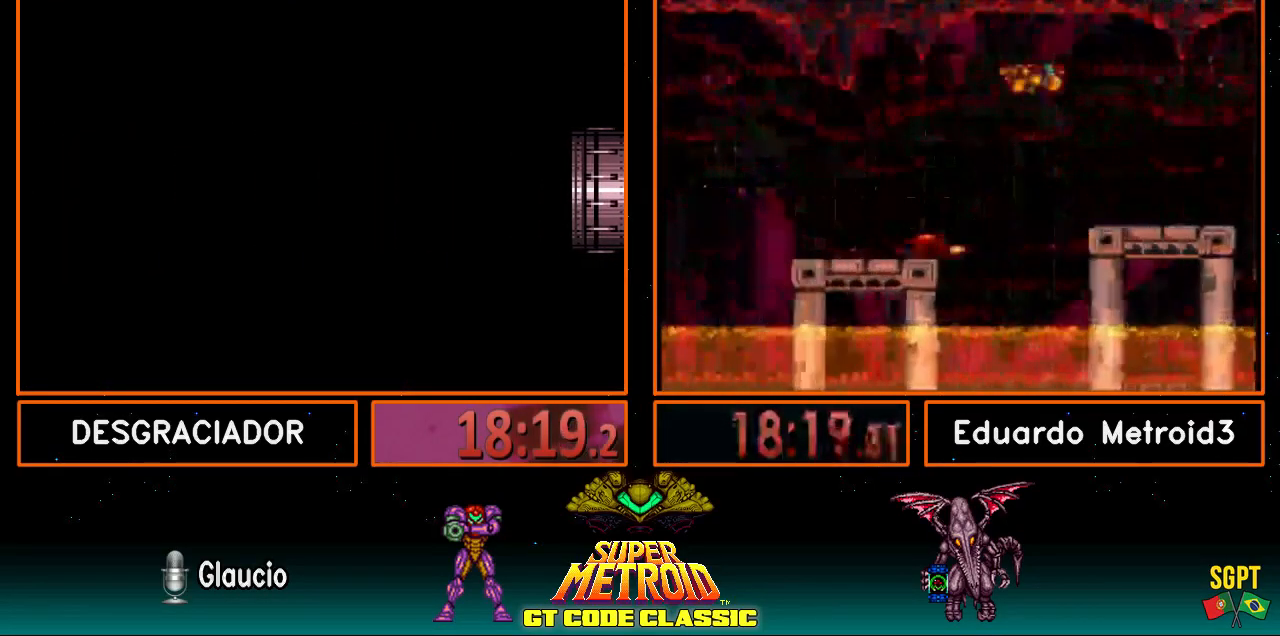
{"buttons": ["B", "DPAD_LEFT"], "events": [[117, "DPAD_DOWN", "down"], [183, "B", "down"], [183, "DPAD_DOWN", "up"], [350, "DPAD_LEFT", "down"]]}
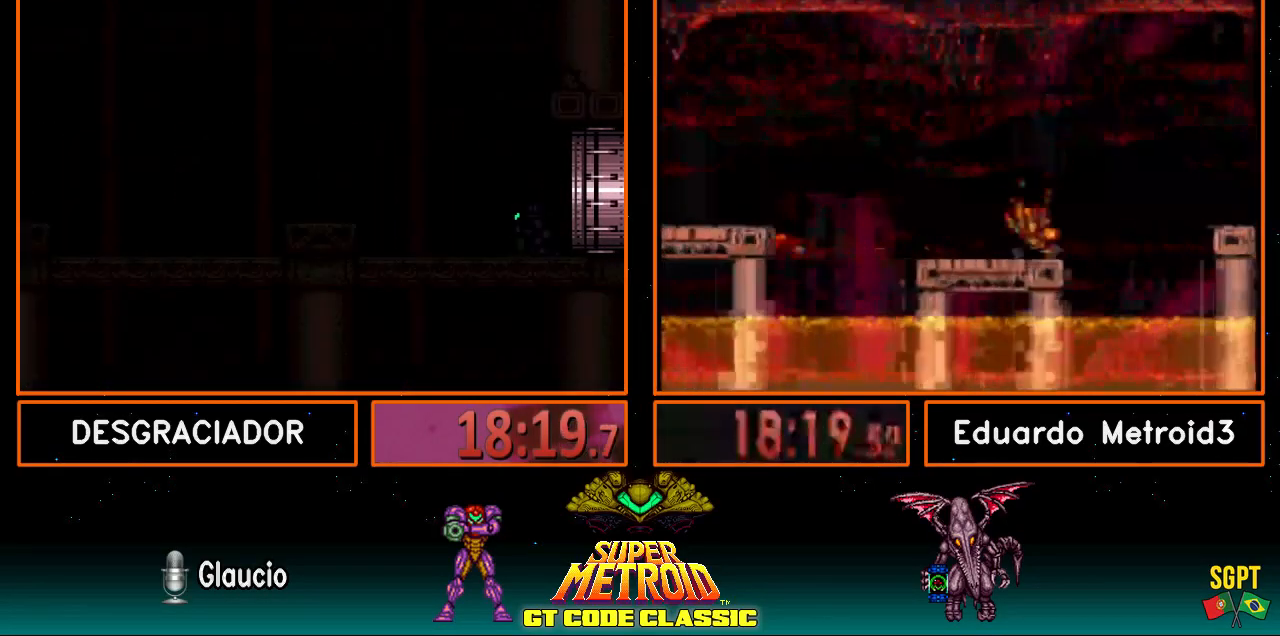
{"buttons": ["B", "DPAD_LEFT"], "events": []}
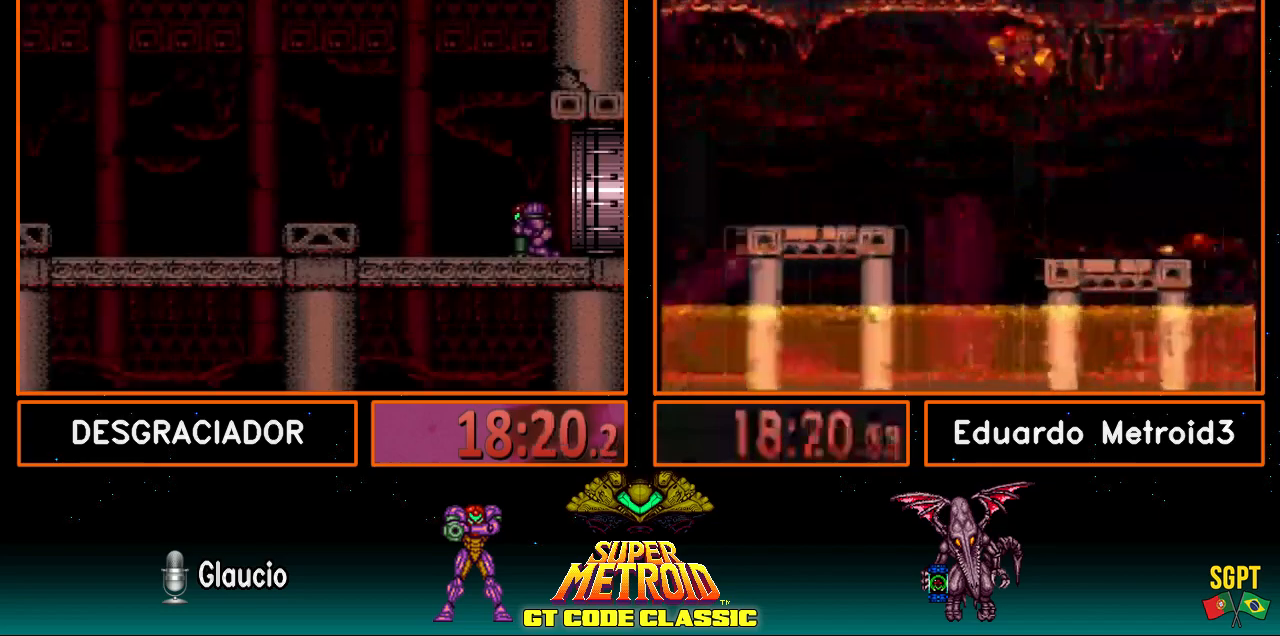
{"buttons": ["B", "DPAD_LEFT"], "events": []}
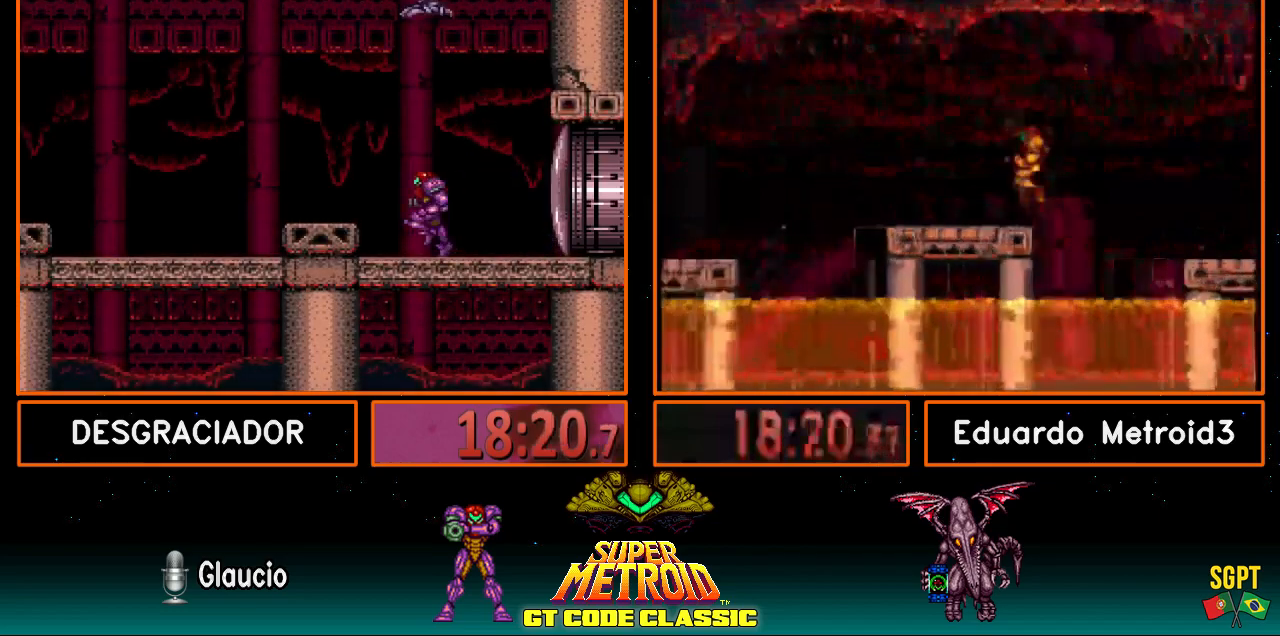
{"buttons": ["R1"], "events": [[150, "DPAD_LEFT", "up"], [183, "B", "up"], [183, "DPAD_RIGHT", "down"], [250, "START", "down"], [300, "DPAD_RIGHT", "up"], [433, "R1", "down"], [483, "START", "up"]]}
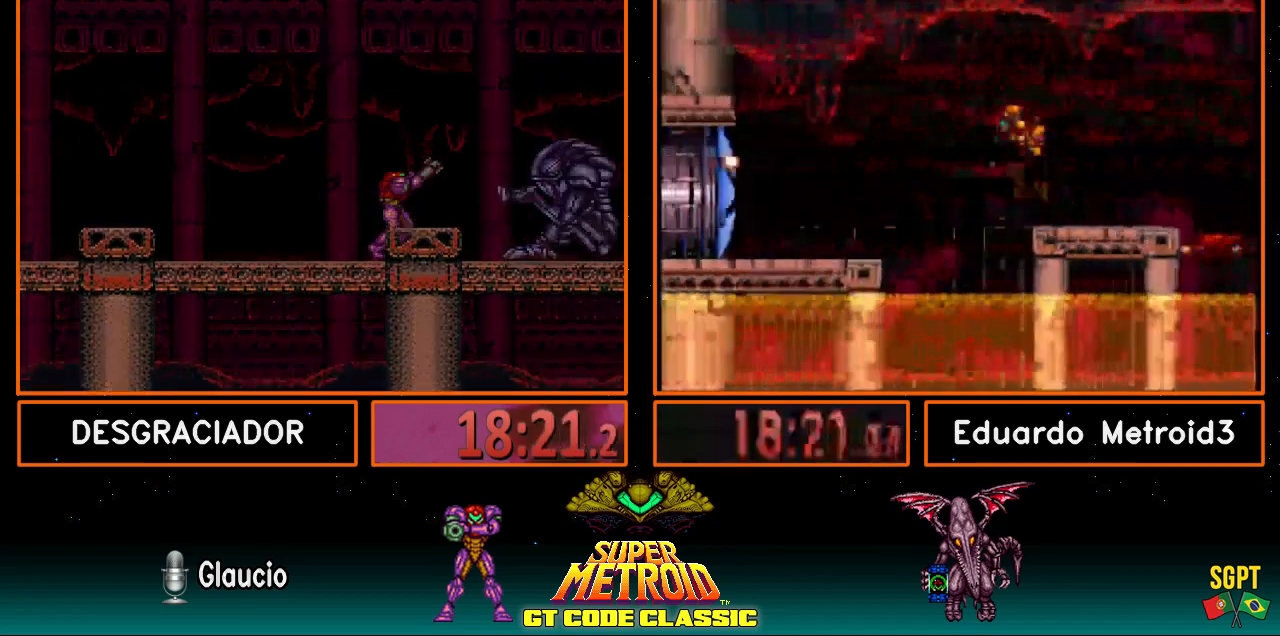
{"buttons": ["R1"], "events": []}
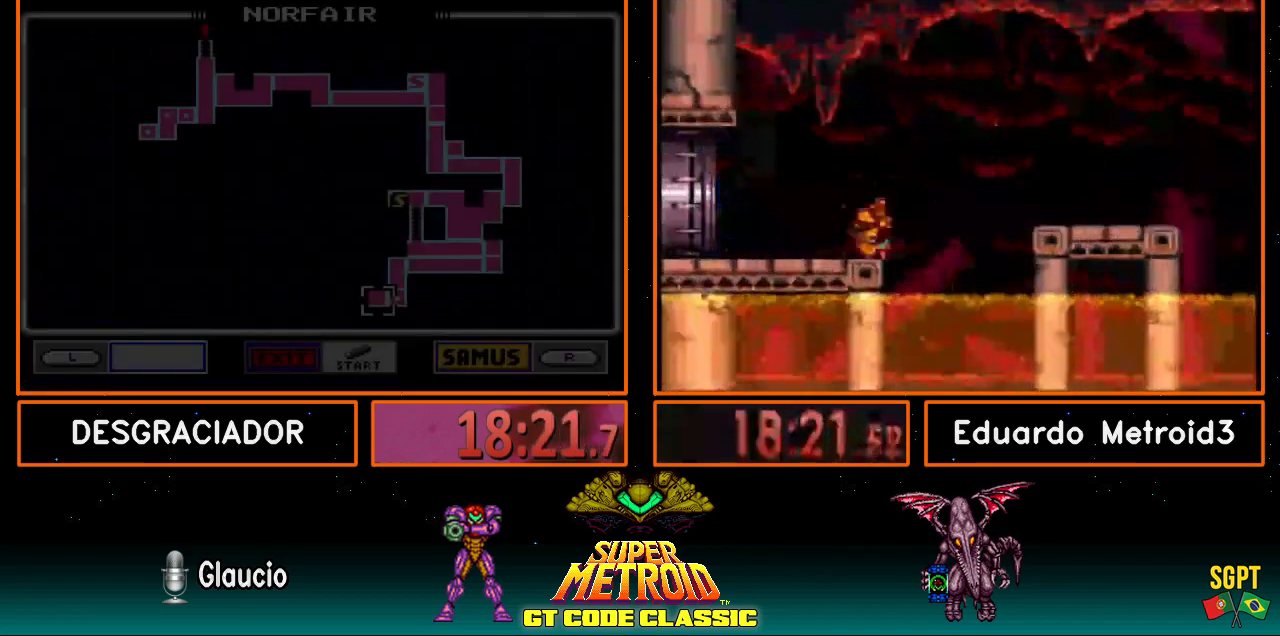
{"buttons": ["R1"], "events": []}
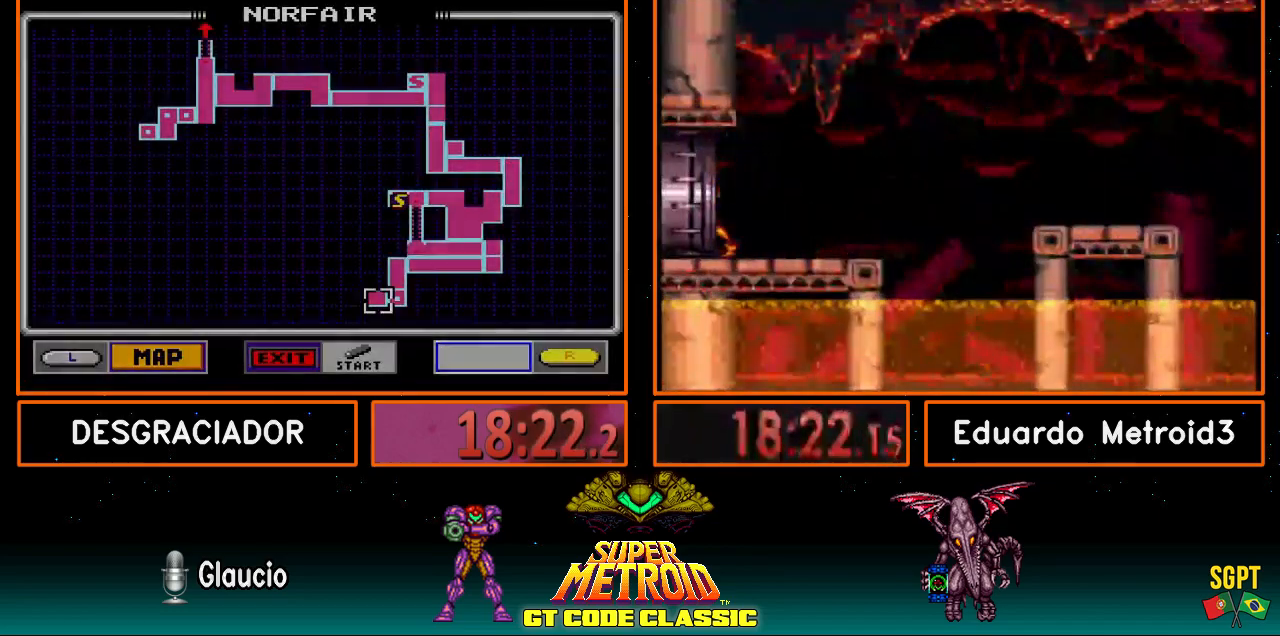
{"buttons": [], "events": [[383, "R1", "up"]]}
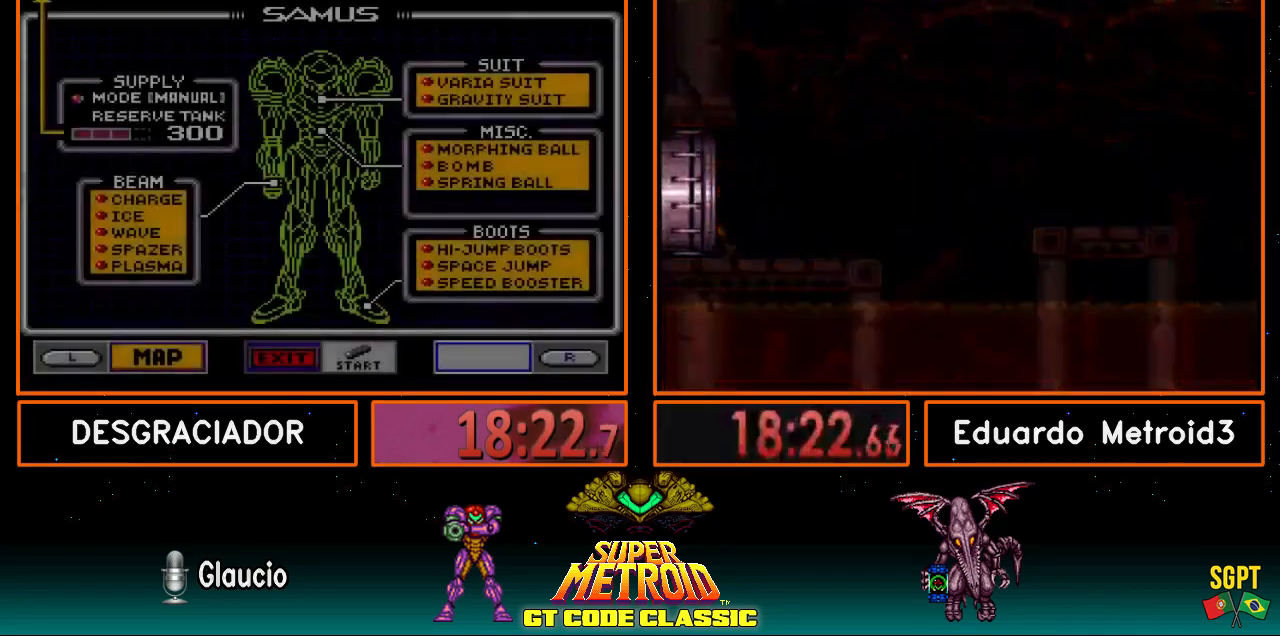
{"buttons": ["A"], "events": [[467, "A", "down"]]}
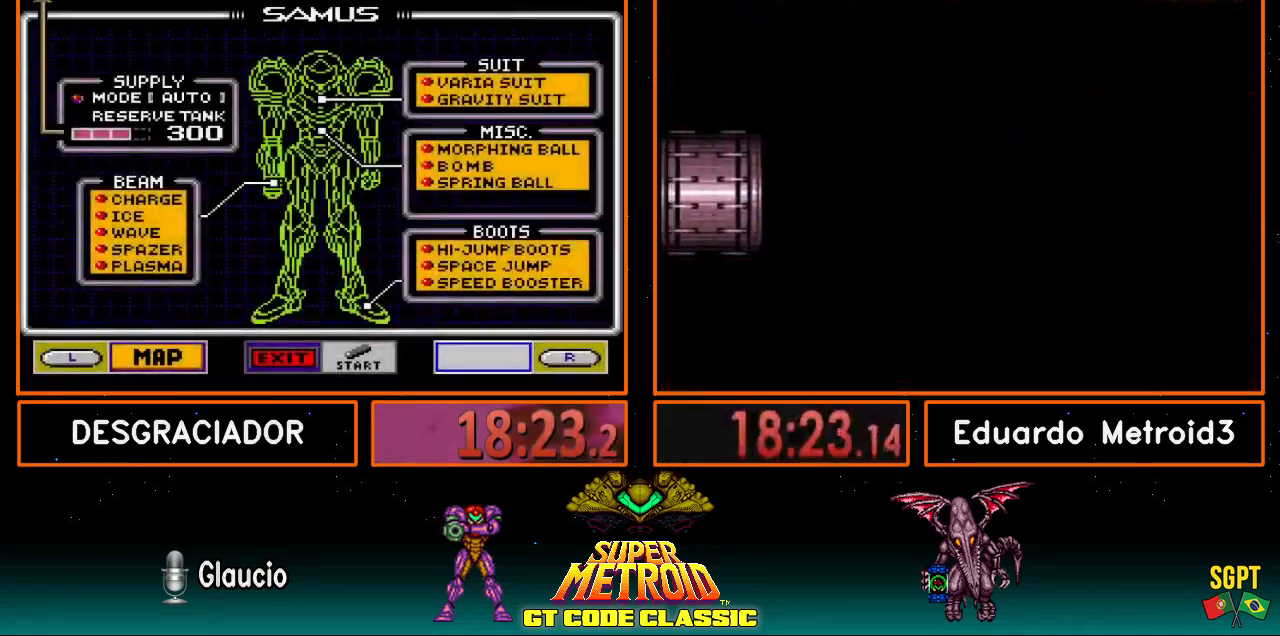
{"buttons": ["DPAD_DOWN"], "events": [[67, "A", "up"], [100, "DPAD_DOWN", "down"], [150, "DPAD_DOWN", "up"], [217, "DPAD_DOWN", "down"], [317, "DPAD_DOWN", "up"], [367, "DPAD_DOWN", "down"], [400, "DPAD_DOWN", "up"], [467, "DPAD_DOWN", "down"]]}
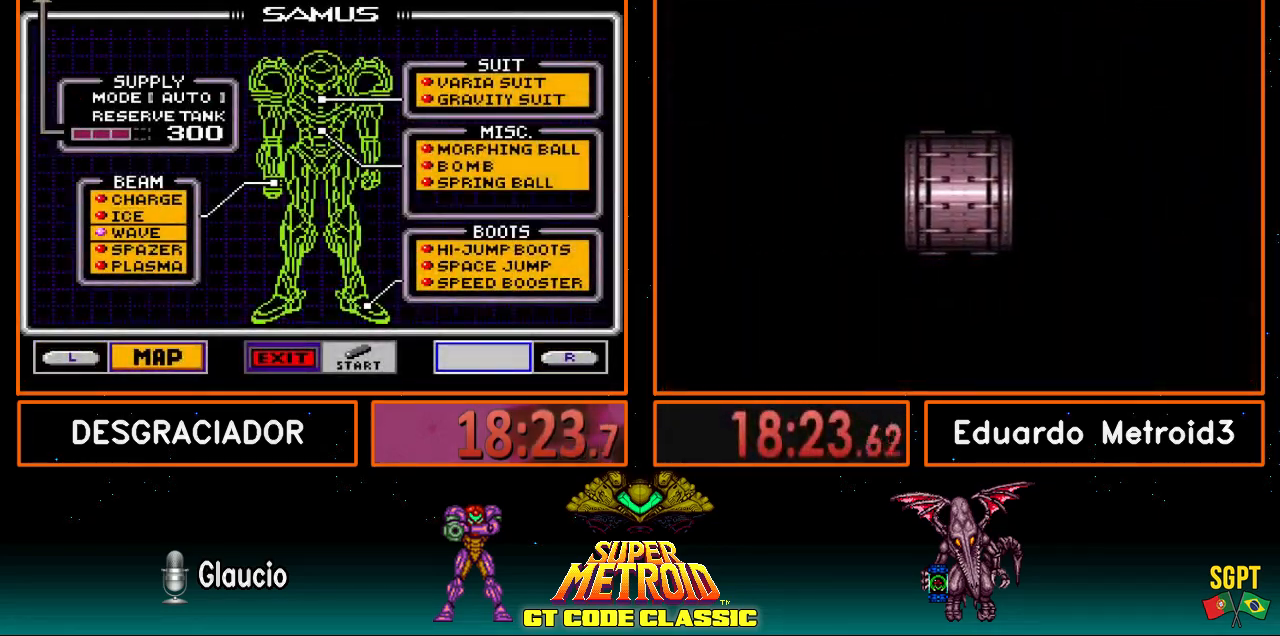
{"buttons": [], "events": [[50, "DPAD_DOWN", "up"], [100, "A", "down"], [183, "A", "up"], [250, "START", "down"], [467, "START", "up"]]}
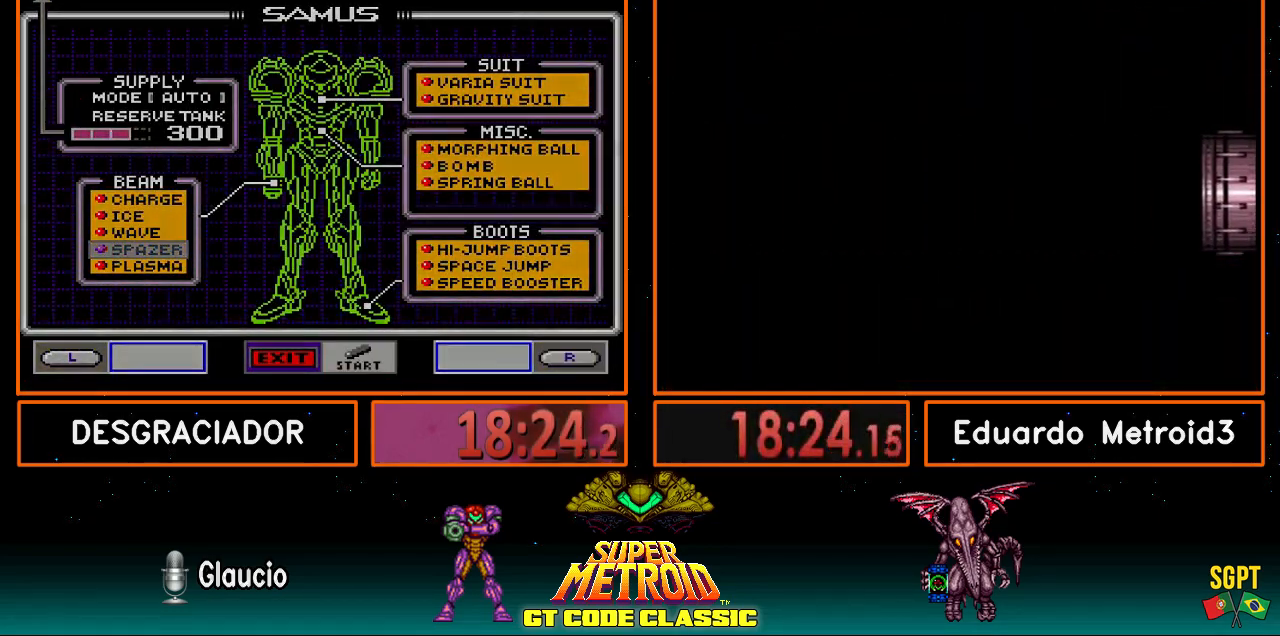
{"buttons": ["R1"], "events": [[250, "R1", "down"]]}
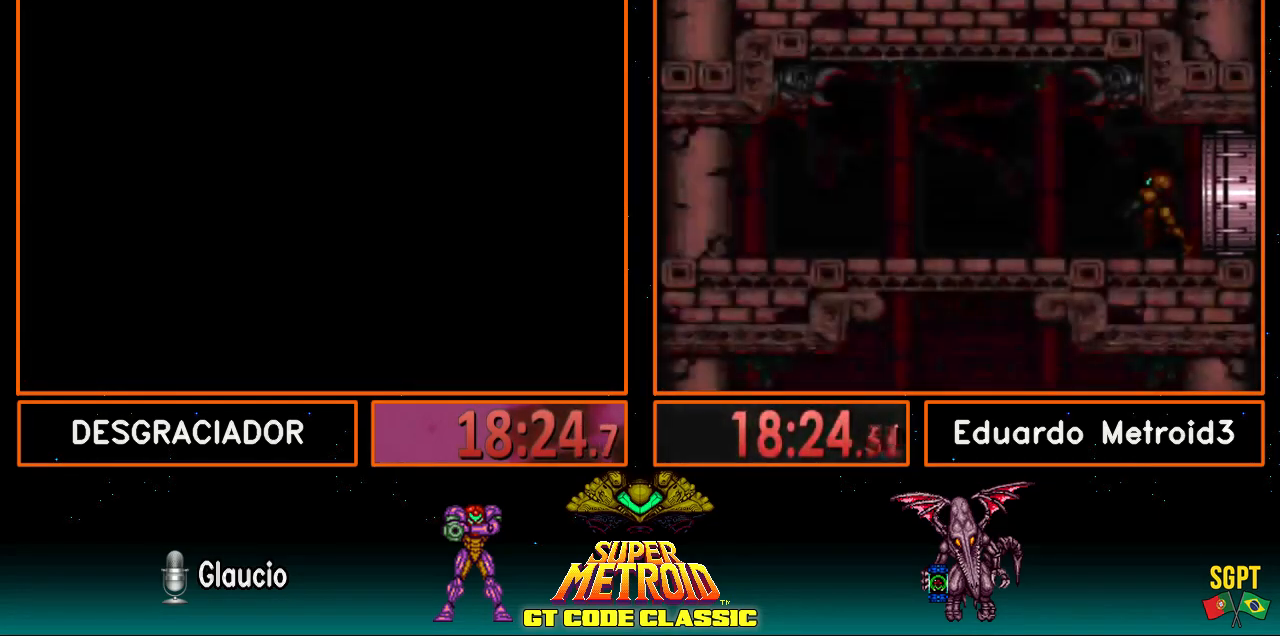
{"buttons": ["R1"], "events": []}
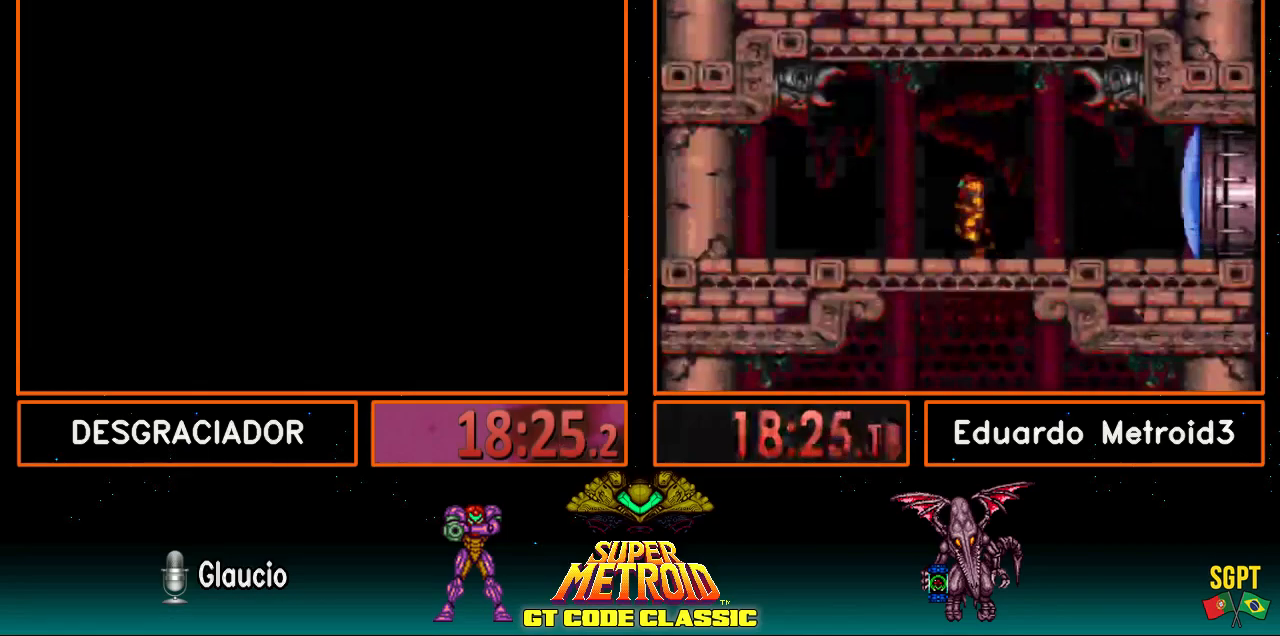
{"buttons": ["R1"], "events": []}